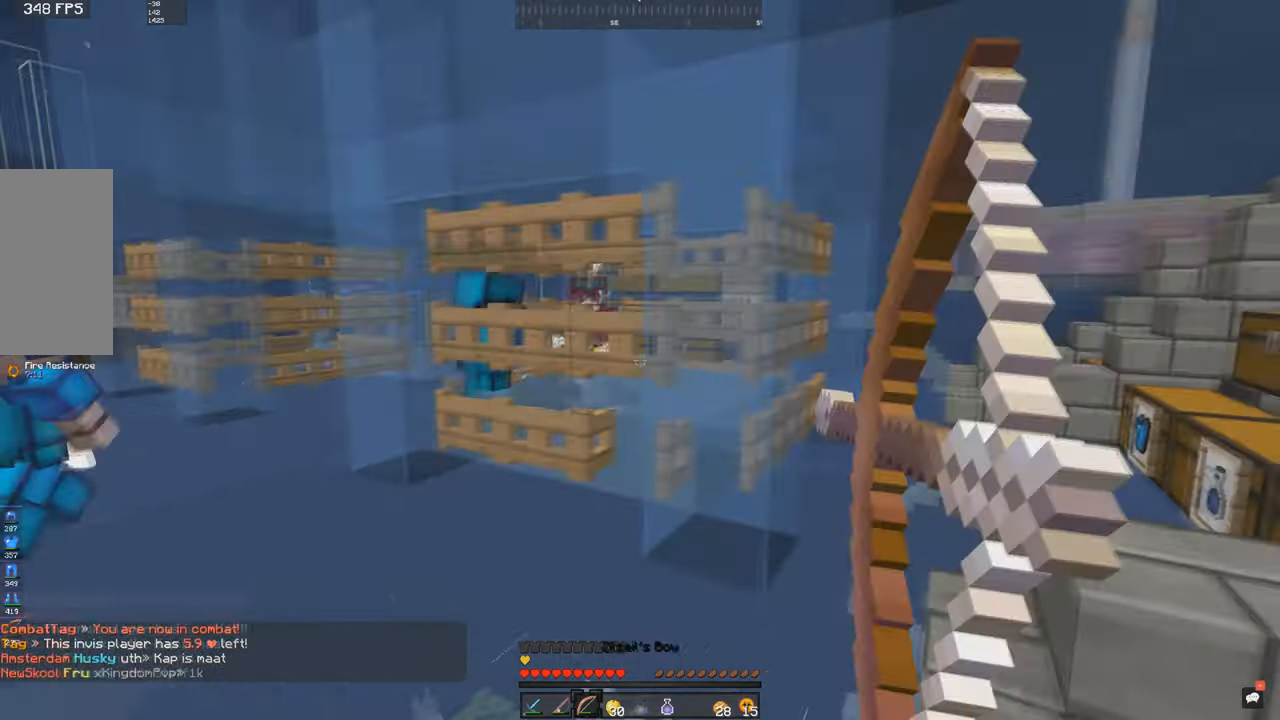
Gameplay with keyboard and mouse; each line is a JSON object with the keys and mouse buttons held at the frame after it. "events" lists presses ("down") and releases ("up") of "a", "d", "s", "space", "w", "mouse_left" and "mouse_right" between this image and that frame as [ms after this image, input, new state], when the widget could be followed in between. "mouse_left", "mouse_right" = the "left", "right" buttons of the "mouse" list. No other keys are recorded. Fast repeated clicks can show as one long hold. Mouse movement is not recorded.
{"keys": [], "mouse": ["right"], "events": [[67, "s", "up"], [83, "a", "up"], [117, "a", "down"], [183, "a", "up"], [200, "mouse_right", "down"], [217, "mouse_right", "up"], [300, "a", "down"], [333, "w", "down"], [467, "a", "up"], [483, "w", "up"], [500, "mouse_right", "down"]]}
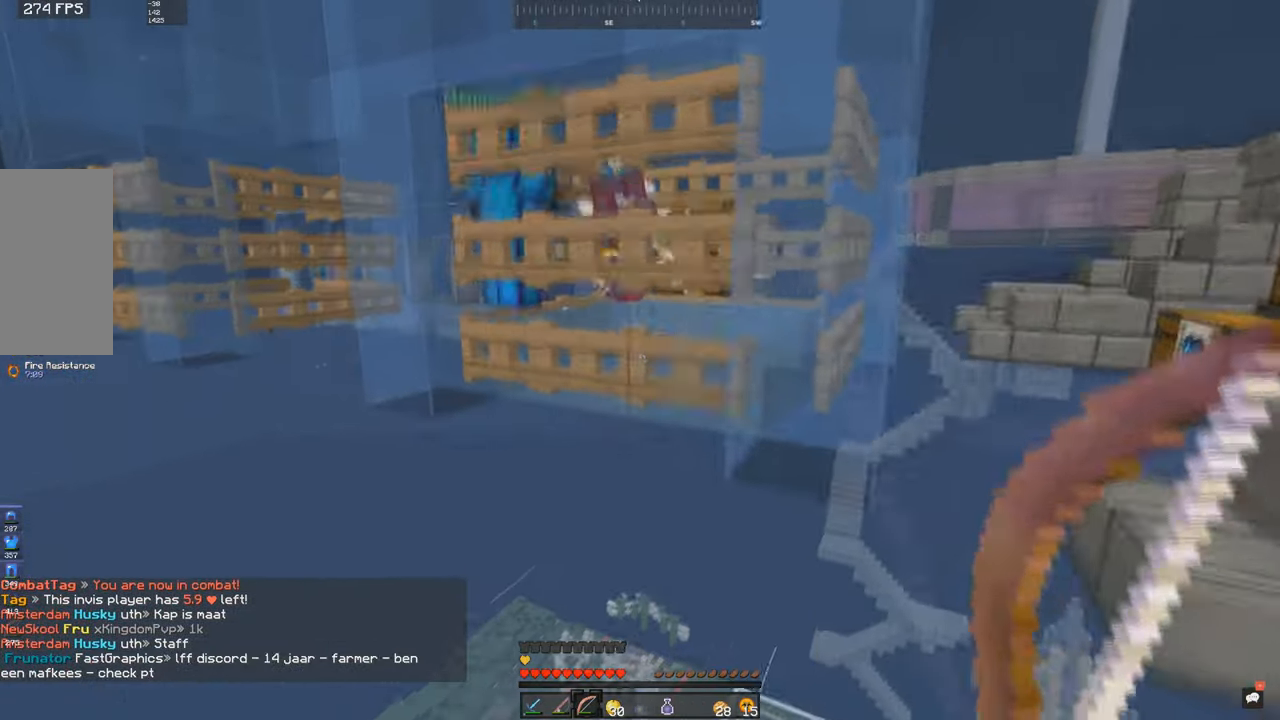
{"keys": [], "mouse": [], "events": [[17, "mouse_right", "up"], [33, "d", "down"], [300, "d", "up"]]}
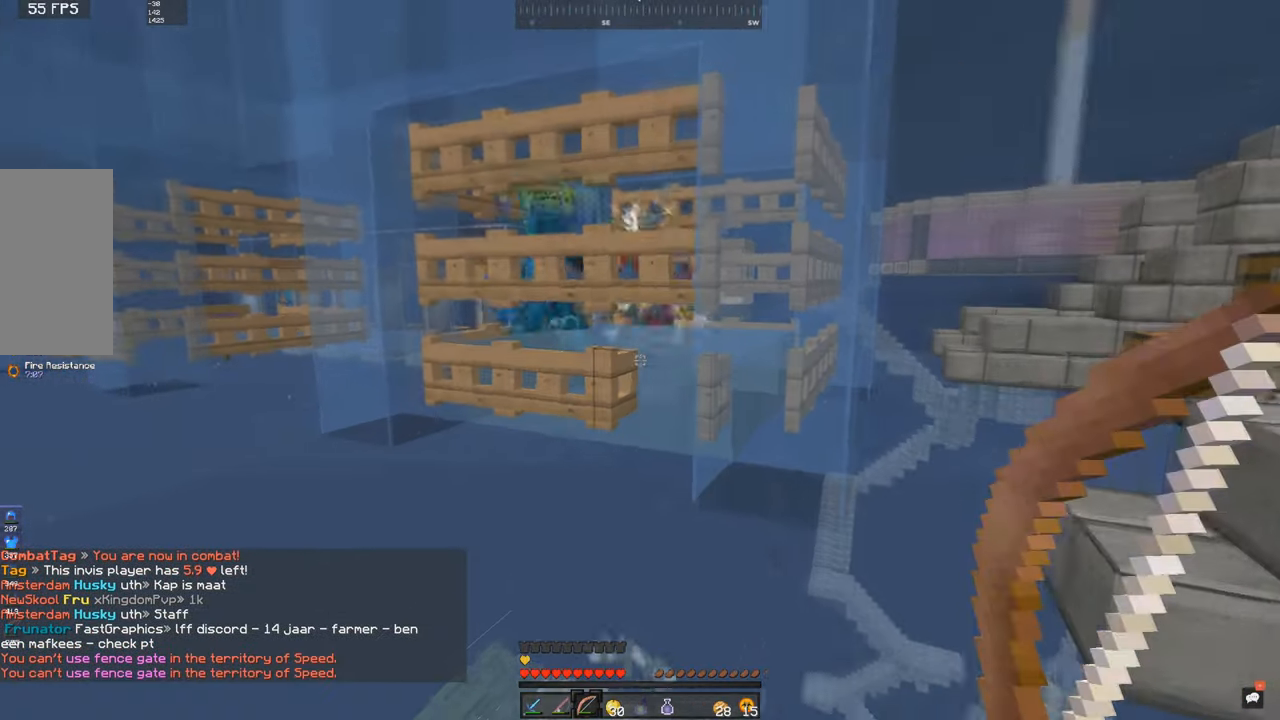
{"keys": ["a"], "mouse": [], "events": [[350, "a", "down"], [367, "a", "up"], [467, "a", "down"]]}
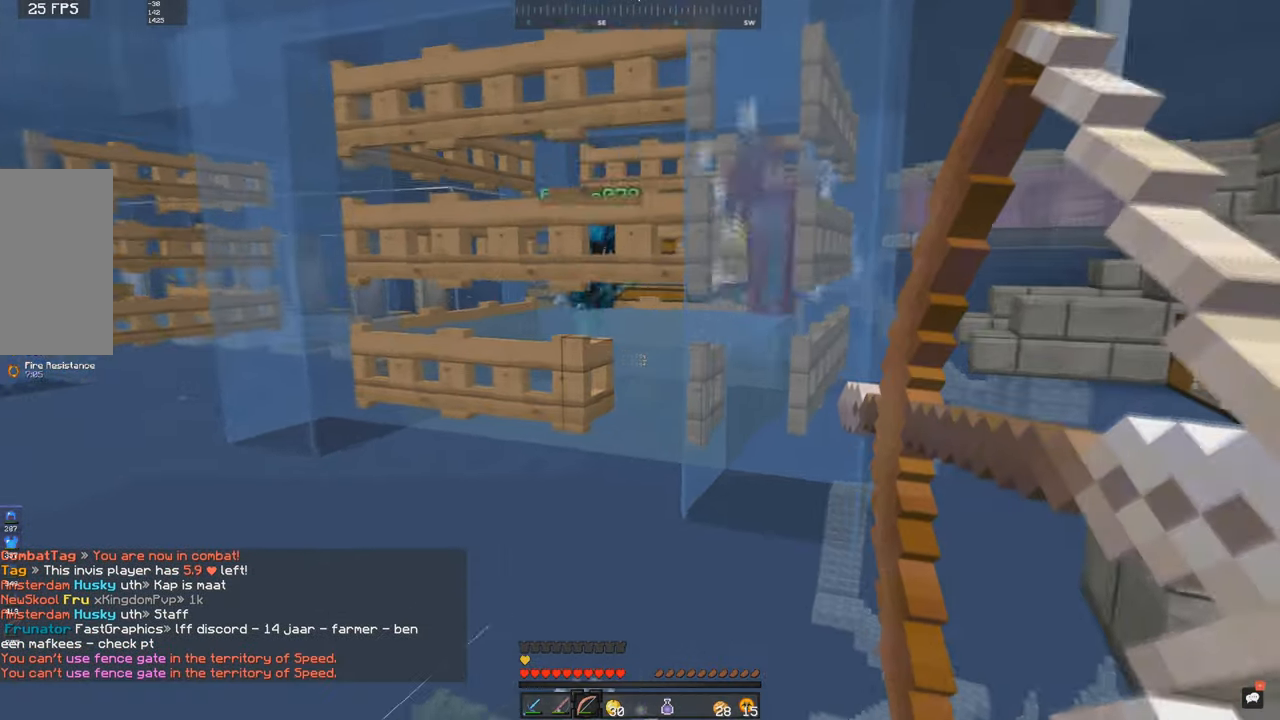
{"keys": [], "mouse": [], "events": [[217, "mouse_right", "down"], [233, "s", "down"], [250, "mouse_right", "up"], [350, "a", "up"], [383, "s", "up"], [433, "d", "down"], [500, "d", "up"]]}
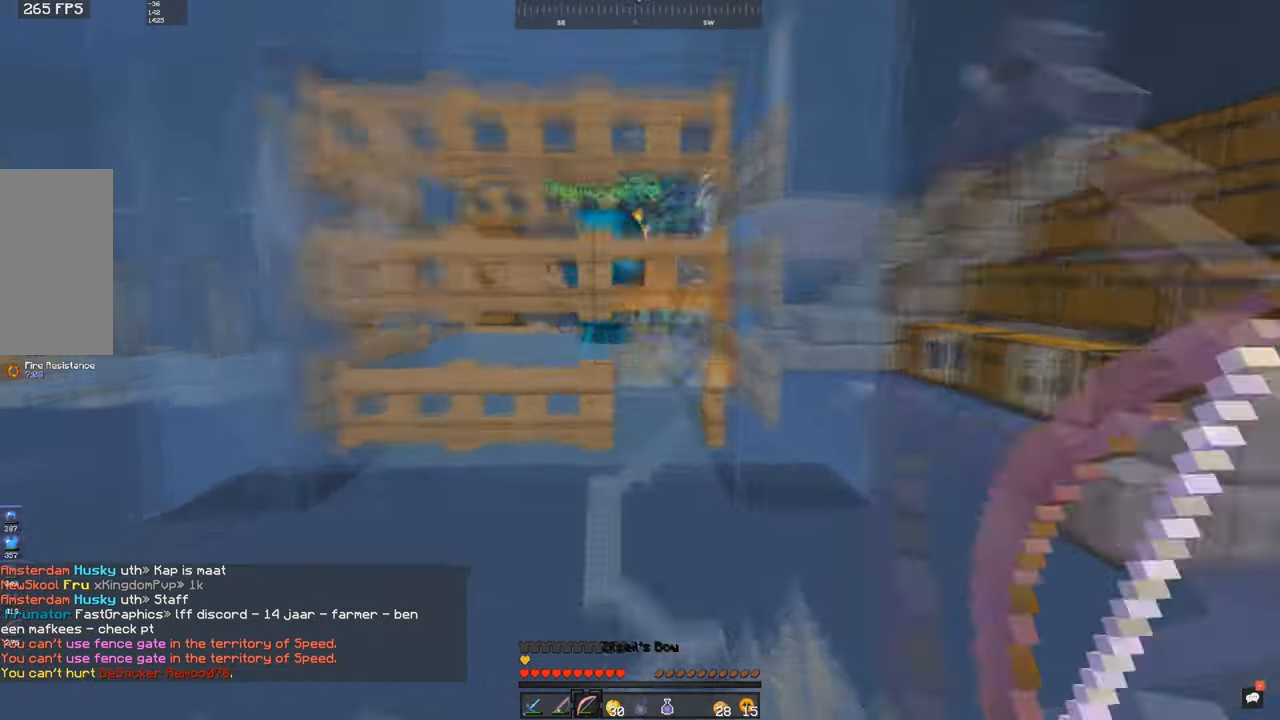
{"keys": ["d"], "mouse": [], "events": [[133, "mouse_right", "down"], [150, "mouse_right", "up"], [334, "d", "down"]]}
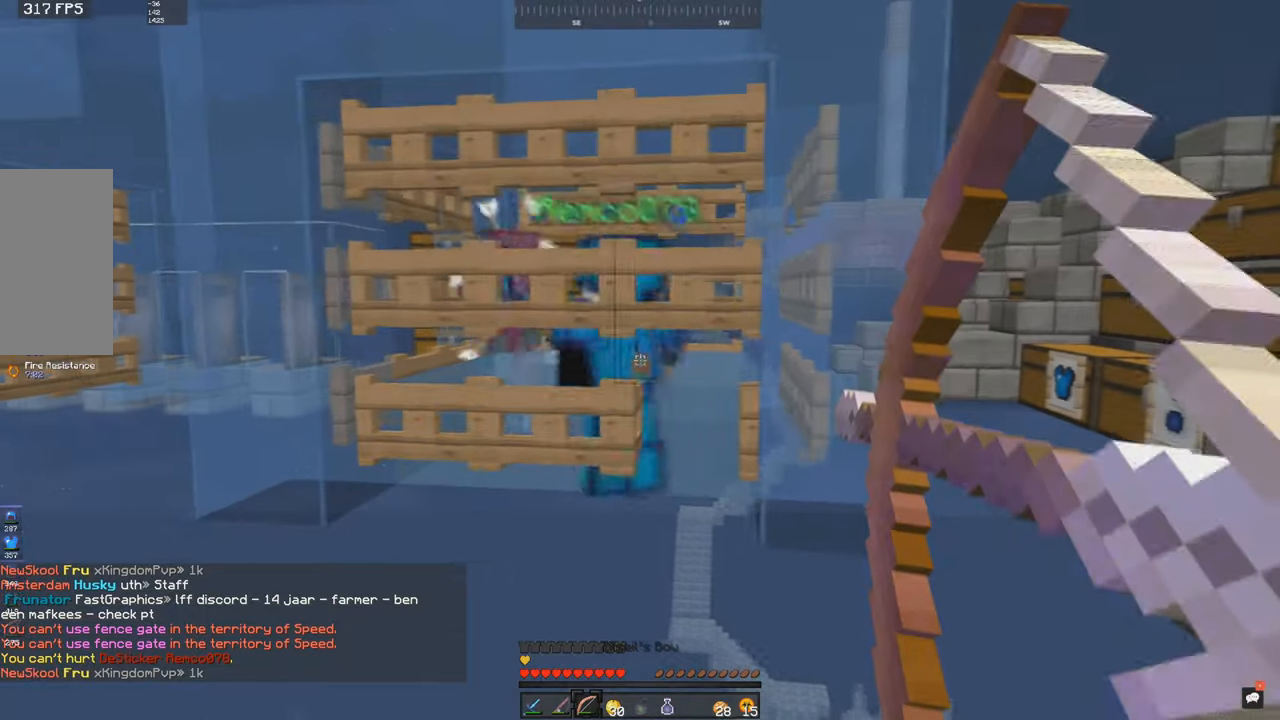
{"keys": [], "mouse": [], "events": [[50, "w", "down"], [134, "w", "up"], [200, "d", "up"], [234, "d", "down"], [500, "d", "up"]]}
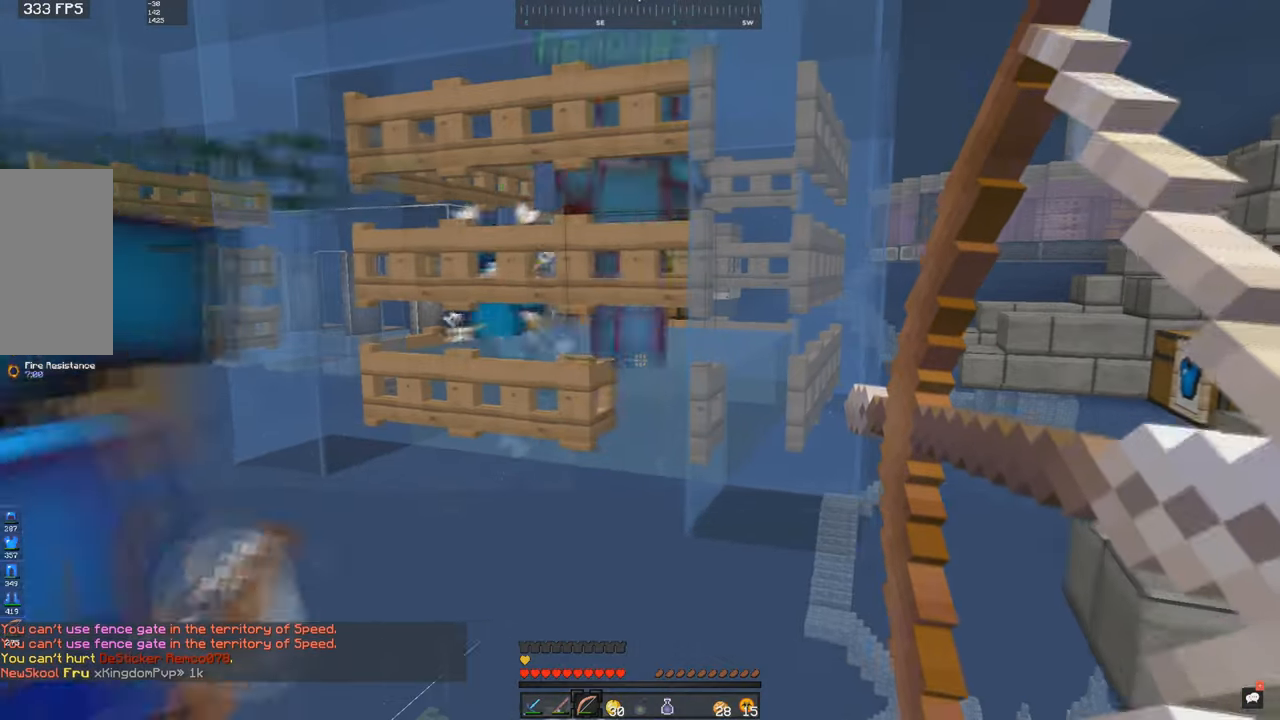
{"keys": ["w"], "mouse": [], "events": [[484, "w", "down"]]}
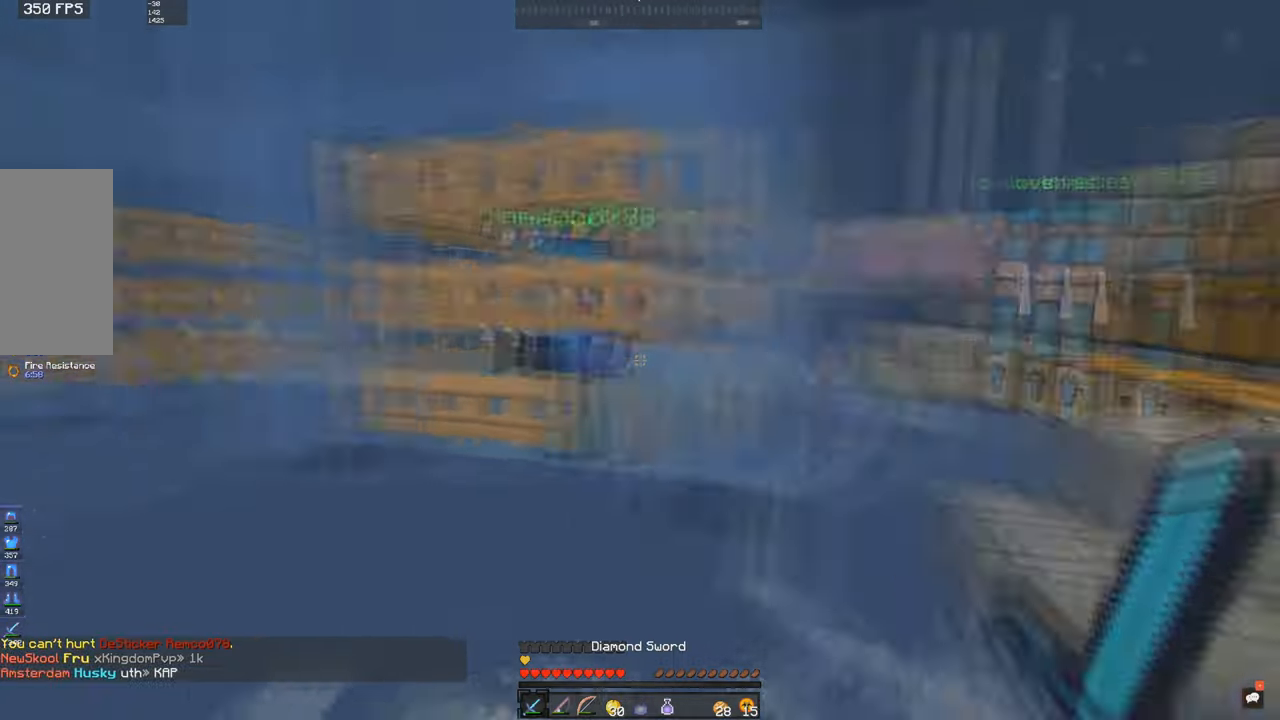
{"keys": ["a", "s"], "mouse": [], "events": [[17, "a", "down"], [450, "w", "up"], [467, "s", "down"]]}
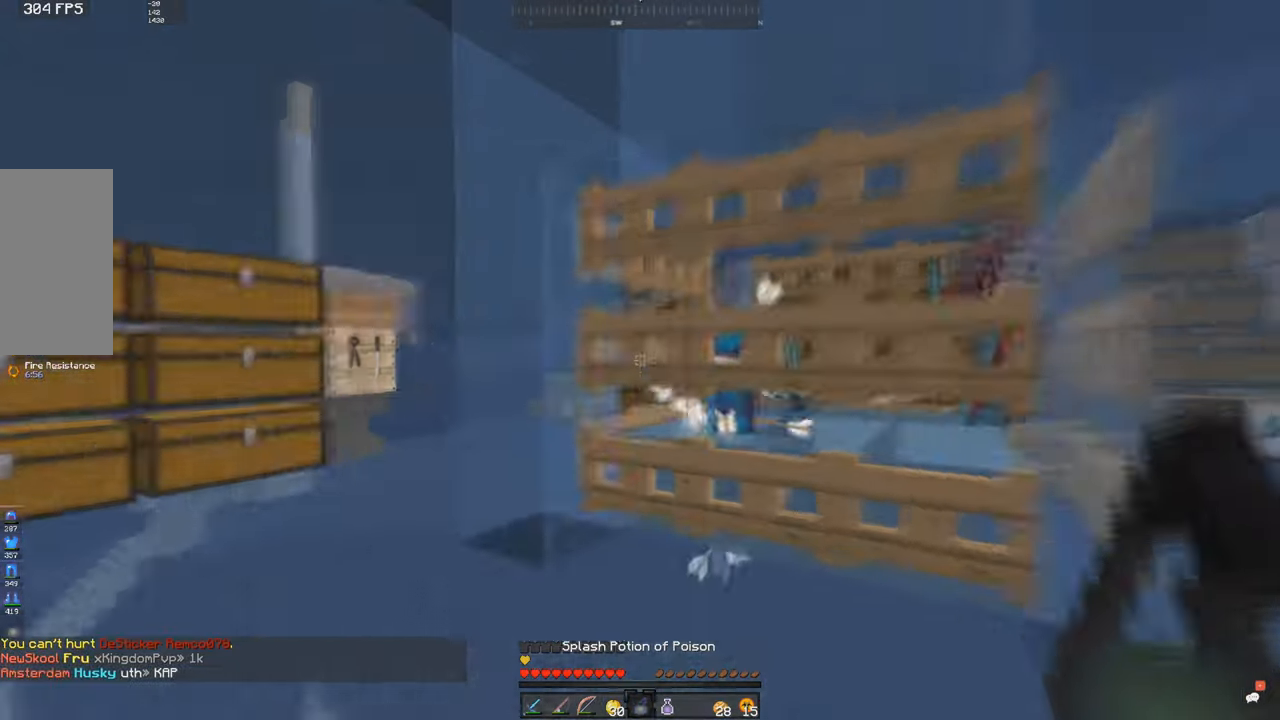
{"keys": ["d"], "mouse": [], "events": [[17, "a", "up"], [167, "mouse_right", "down"], [200, "mouse_right", "up"], [284, "s", "up"], [434, "d", "down"]]}
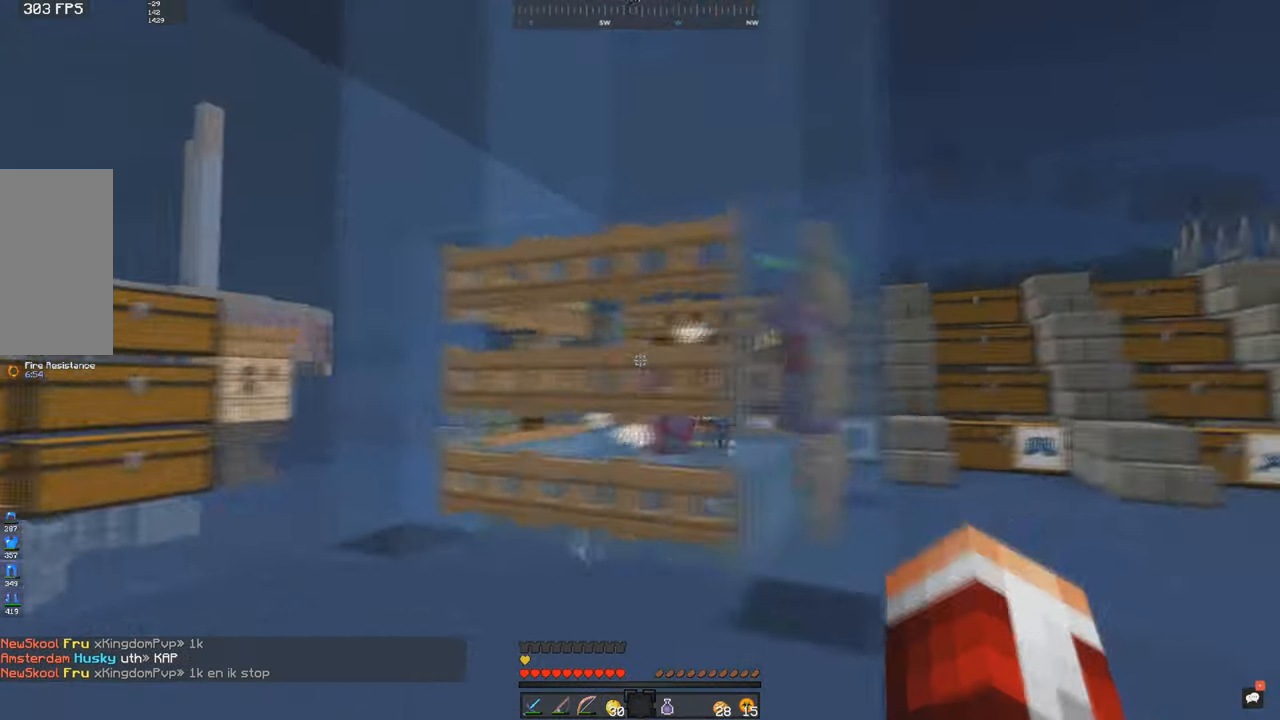
{"keys": ["d", "w"], "mouse": [], "events": [[117, "w", "down"], [384, "d", "up"], [384, "w", "up"], [467, "w", "down"], [484, "d", "down"]]}
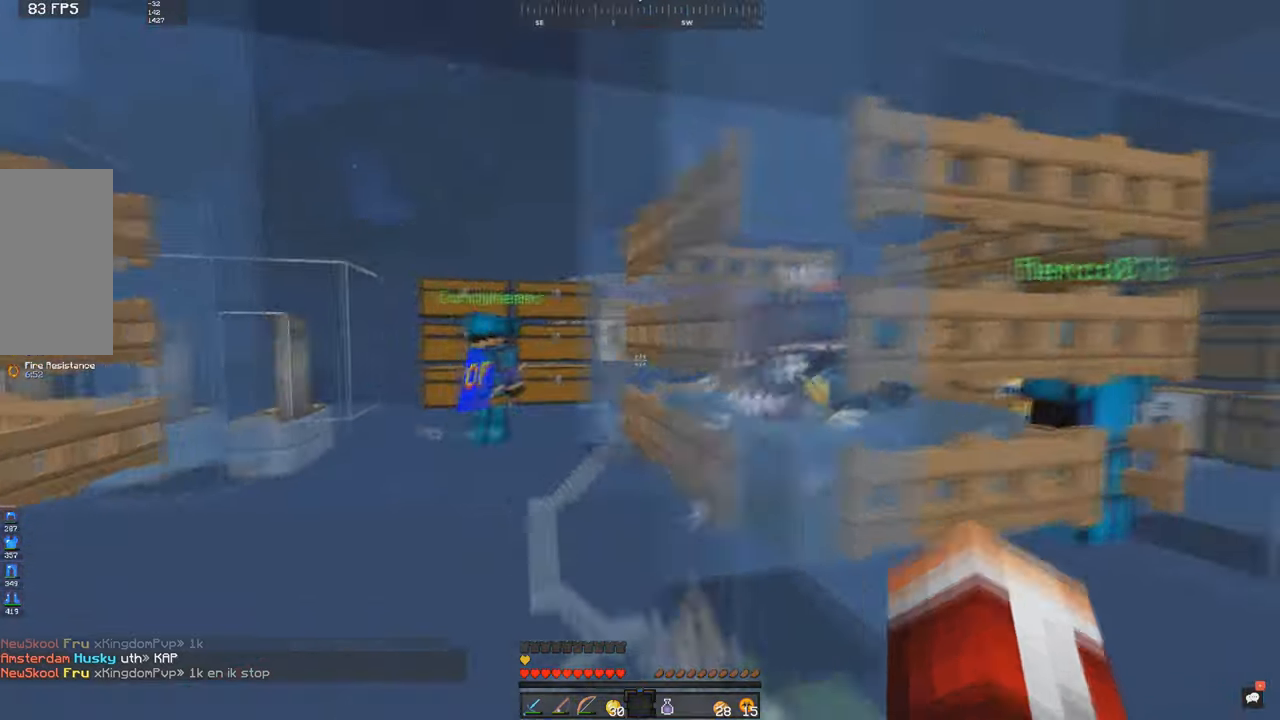
{"keys": [], "mouse": [], "events": [[67, "d", "up"], [67, "w", "up"]]}
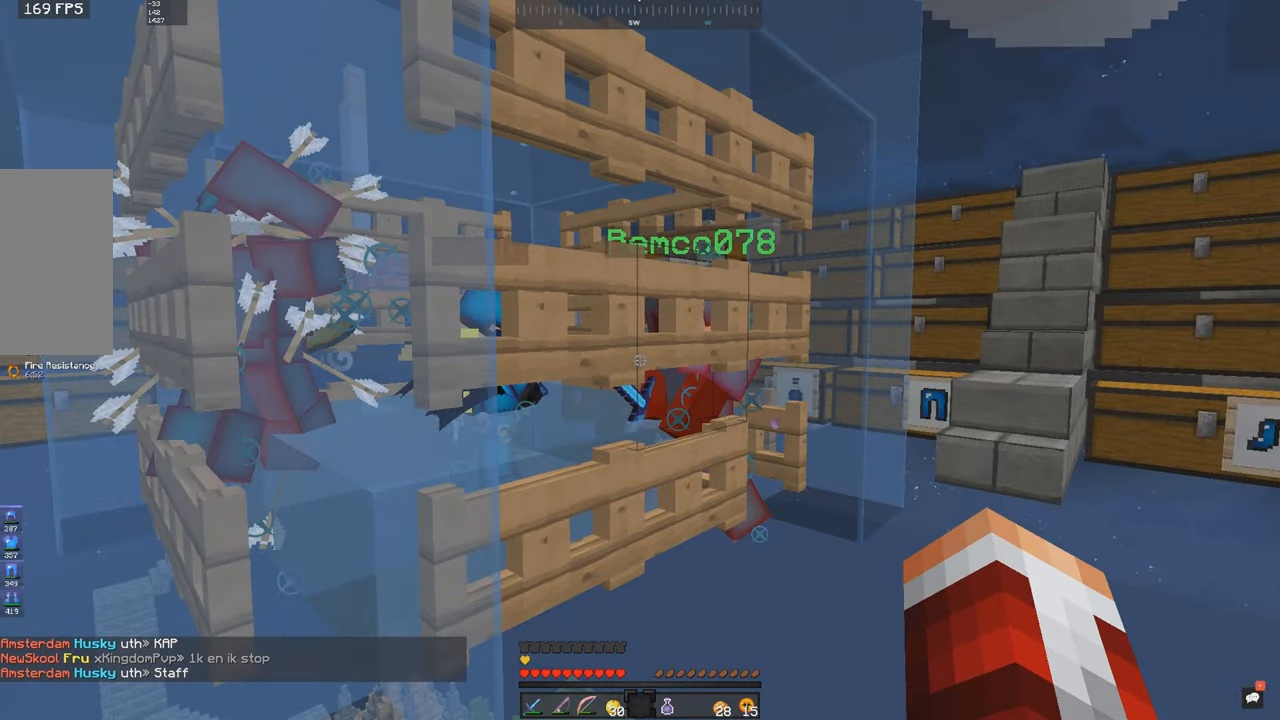
{"keys": ["s"], "mouse": [], "events": [[284, "s", "down"]]}
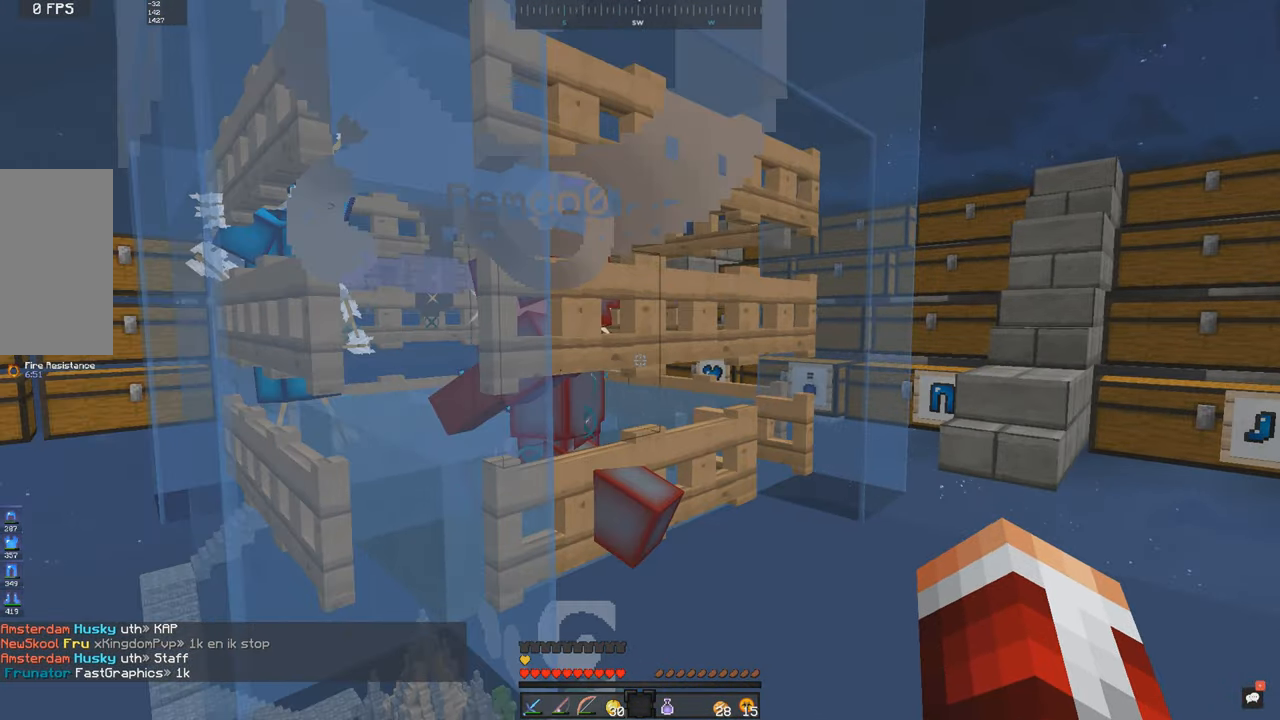
{"keys": ["a", "w"], "mouse": [], "events": [[84, "s", "up"], [334, "a", "down"], [500, "w", "down"]]}
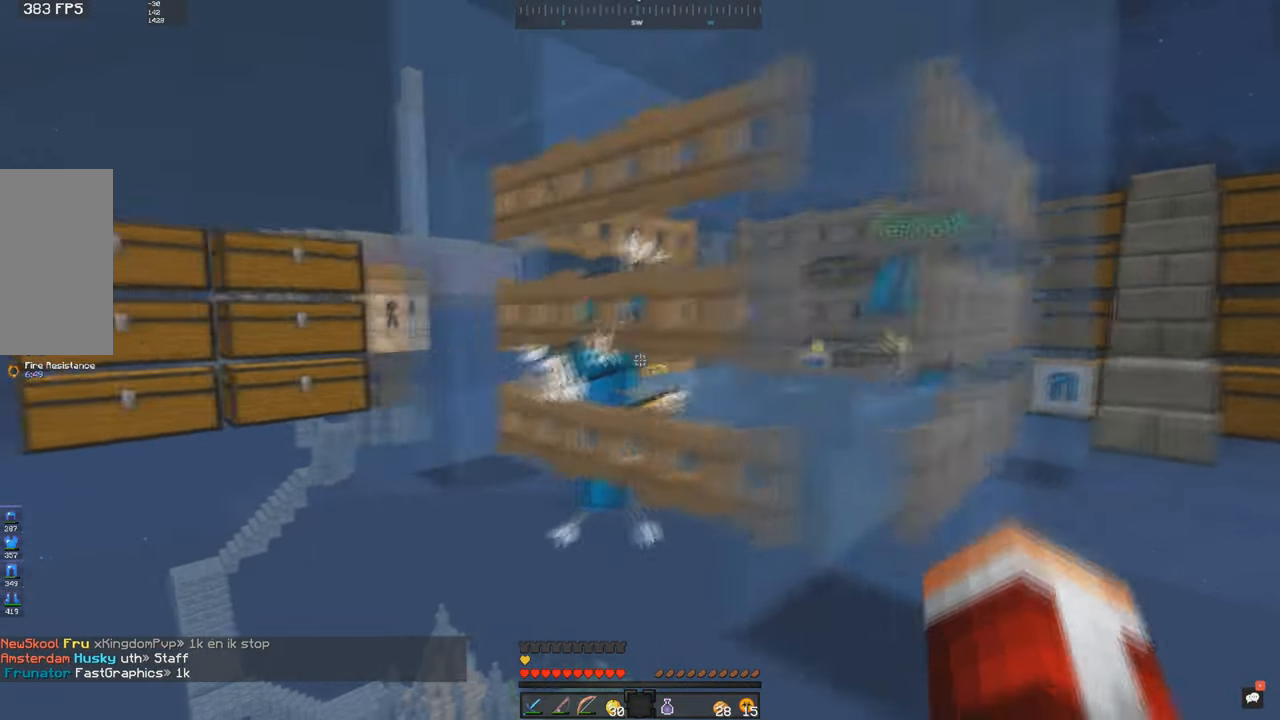
{"keys": [], "mouse": [], "events": [[67, "a", "up"], [84, "w", "up"], [200, "a", "down"], [250, "a", "up"]]}
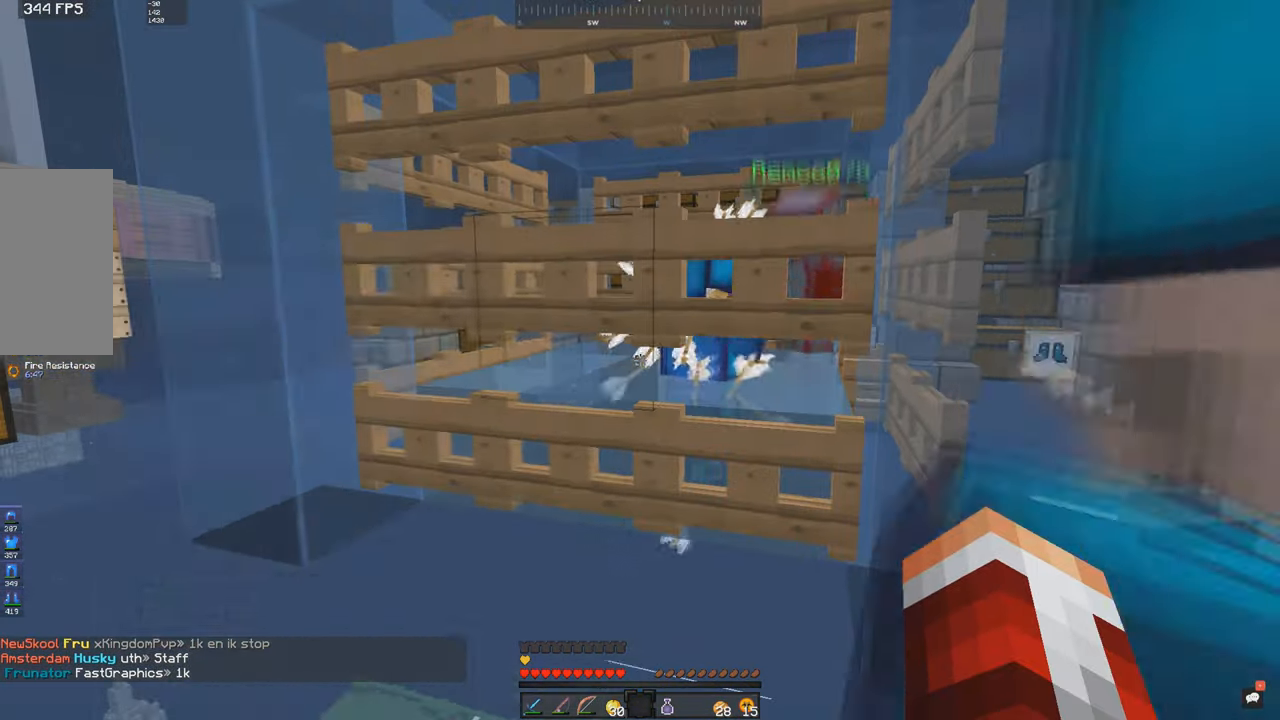
{"keys": ["space", "w"], "mouse": [], "events": [[50, "w", "down"], [117, "w", "up"], [134, "d", "down"], [217, "w", "down"], [350, "space", "down"], [400, "d", "up"], [416, "a", "down"], [433, "space", "up"], [483, "a", "up"], [483, "space", "down"]]}
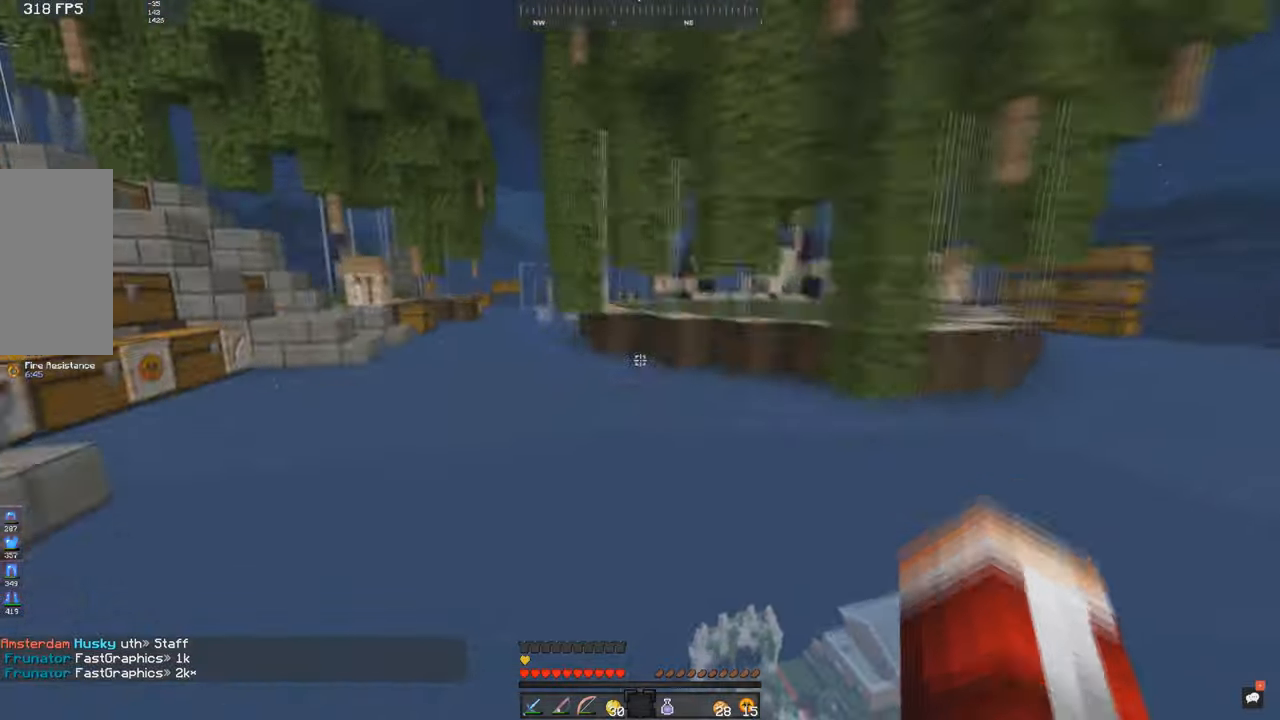
{"keys": [], "mouse": [], "events": [[83, "a", "down"], [100, "space", "up"], [150, "d", "down"], [166, "a", "up"], [266, "d", "up"], [333, "d", "down"], [500, "d", "up"], [500, "w", "up"]]}
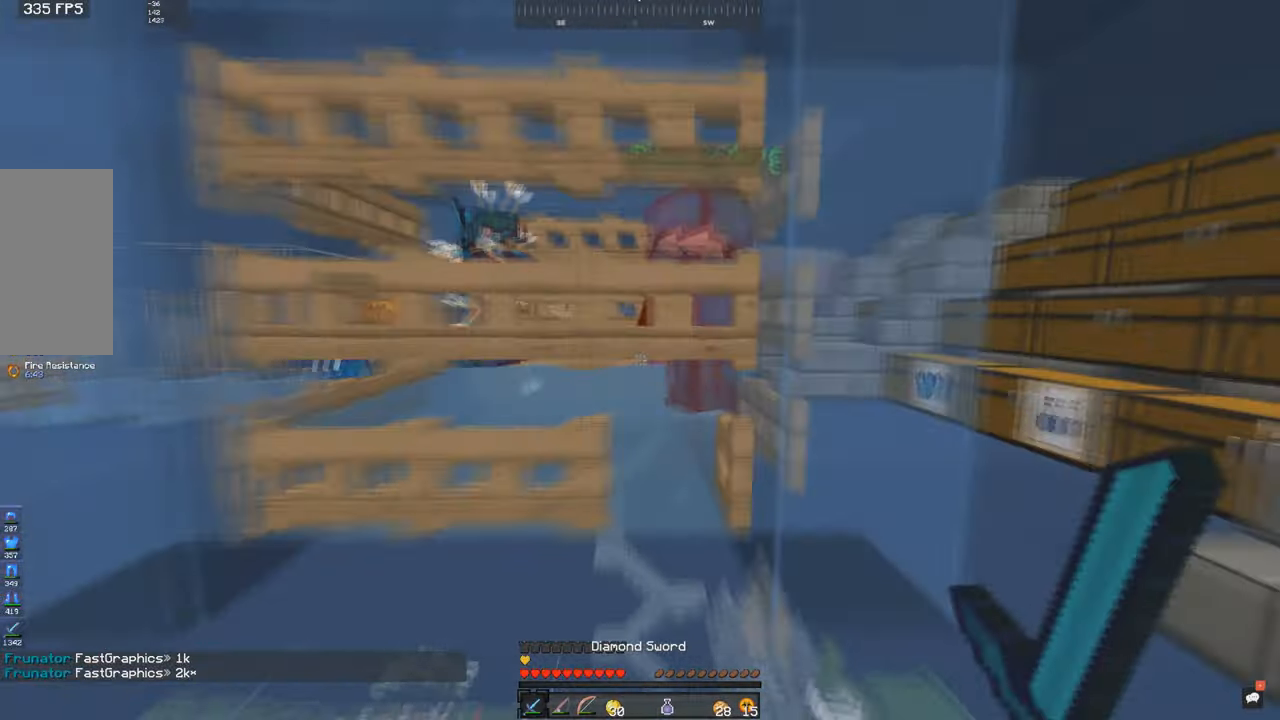
{"keys": ["d", "w"], "mouse": [], "events": [[16, "s", "down"], [216, "s", "up"], [250, "w", "down"], [333, "w", "up"], [350, "s", "down"], [433, "s", "up"], [466, "d", "down"], [500, "w", "down"]]}
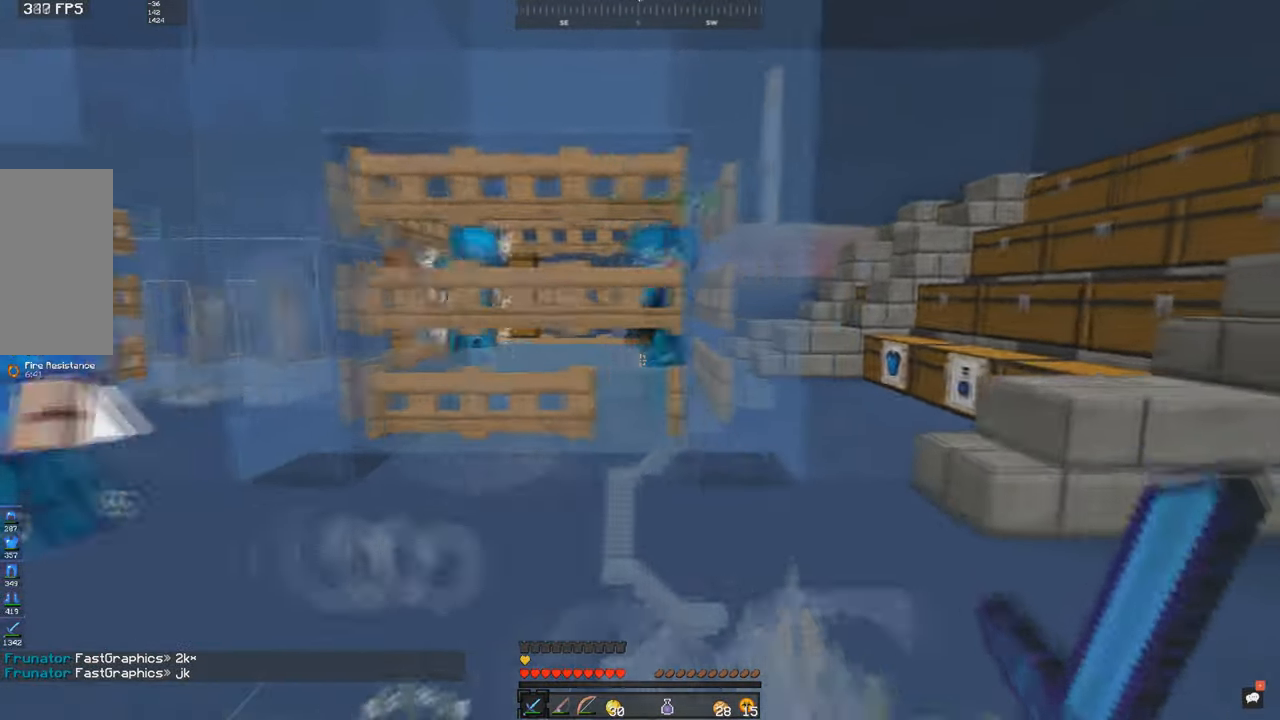
{"keys": ["a", "space", "w"], "mouse": ["right"], "events": [[33, "a", "down"], [66, "d", "up"], [100, "a", "up"], [100, "w", "up"], [216, "w", "down"], [250, "a", "down"], [366, "space", "down"], [450, "mouse_right", "down"], [450, "space", "up"], [483, "space", "down"]]}
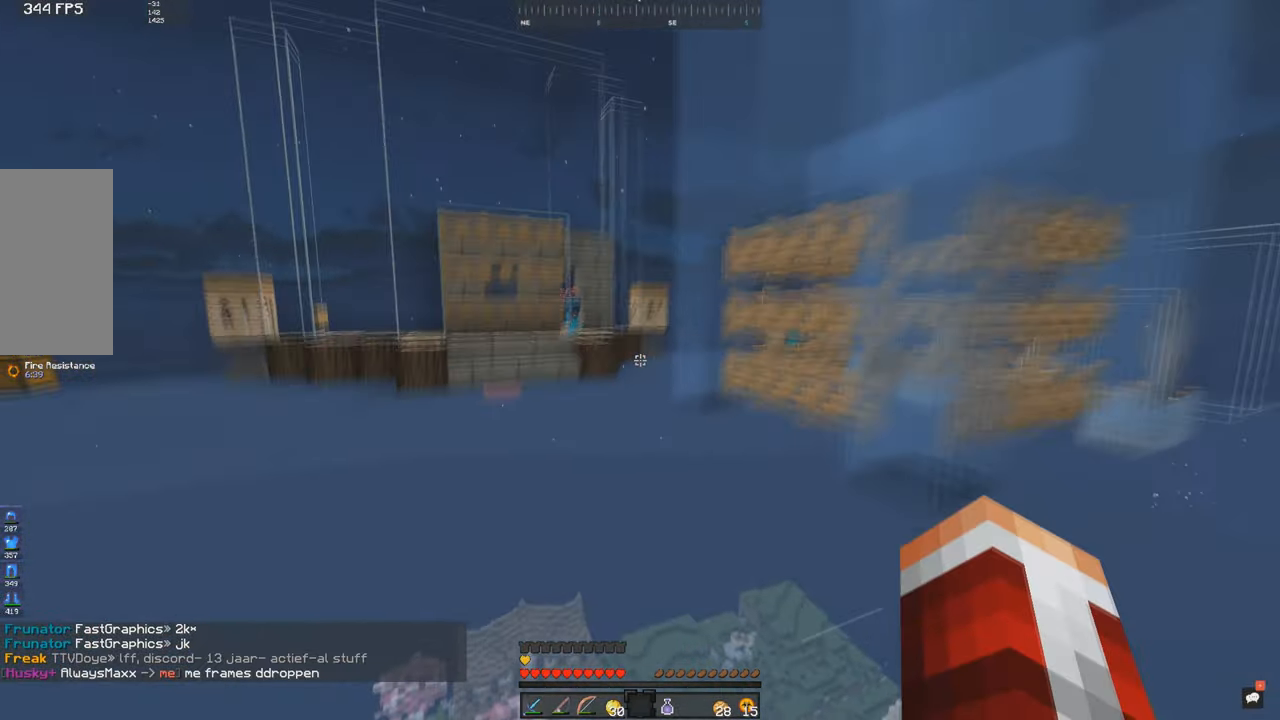
{"keys": ["a", "w"], "mouse": [], "events": [[16, "a", "up"], [50, "mouse_right", "up"], [83, "space", "up"], [100, "d", "down"], [466, "d", "up"], [483, "a", "down"]]}
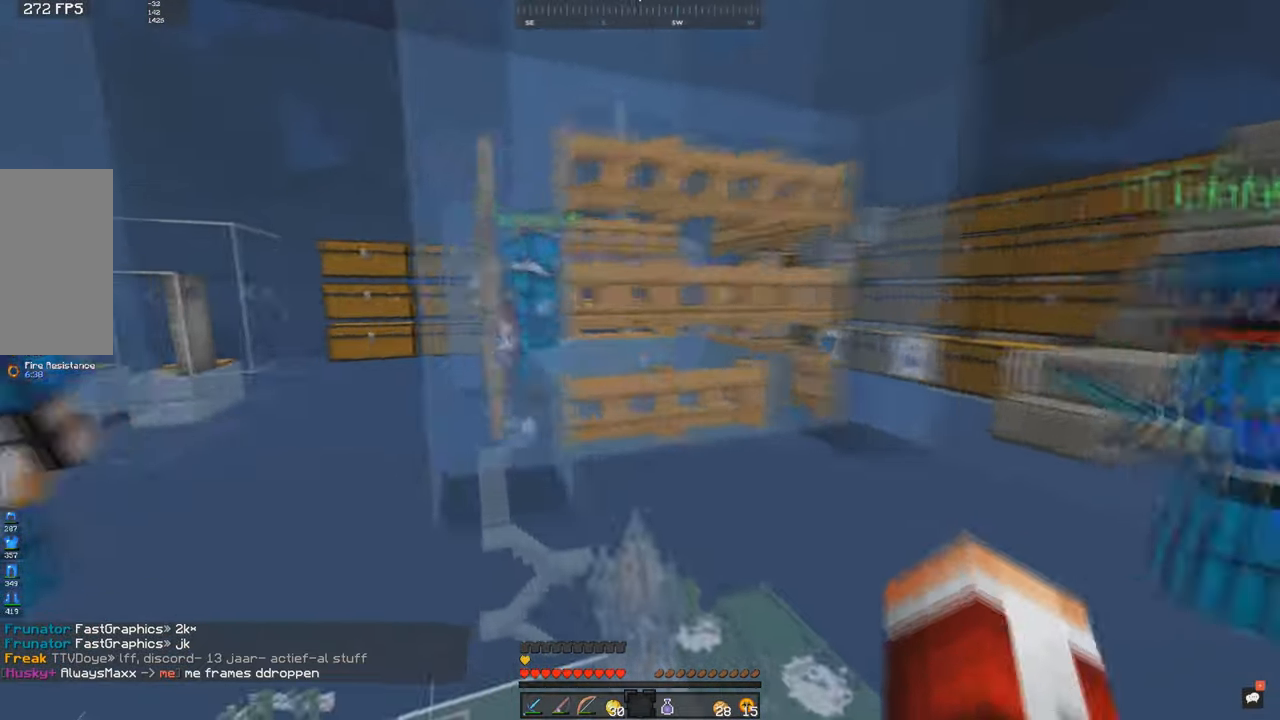
{"keys": ["a"], "mouse": [], "events": [[33, "w", "up"], [83, "w", "down"], [450, "w", "up"]]}
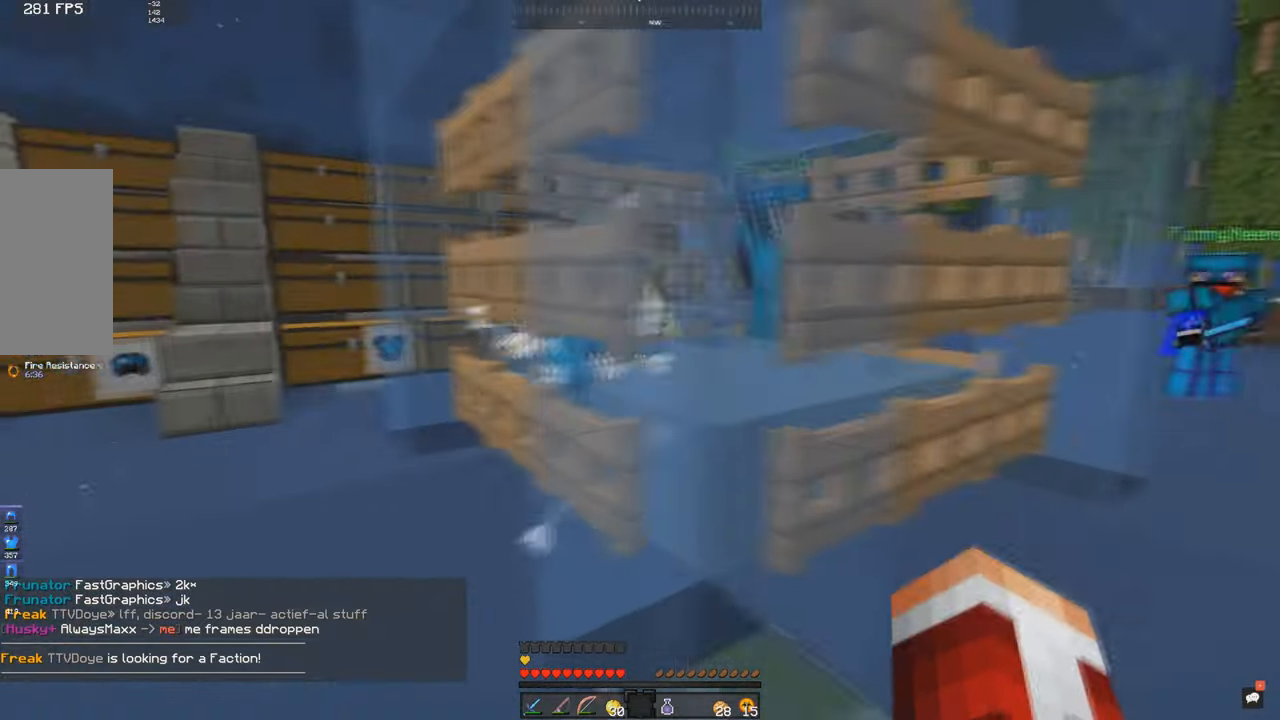
{"keys": ["d", "w"], "mouse": [], "events": [[16, "a", "up"], [200, "d", "down"], [400, "w", "down"]]}
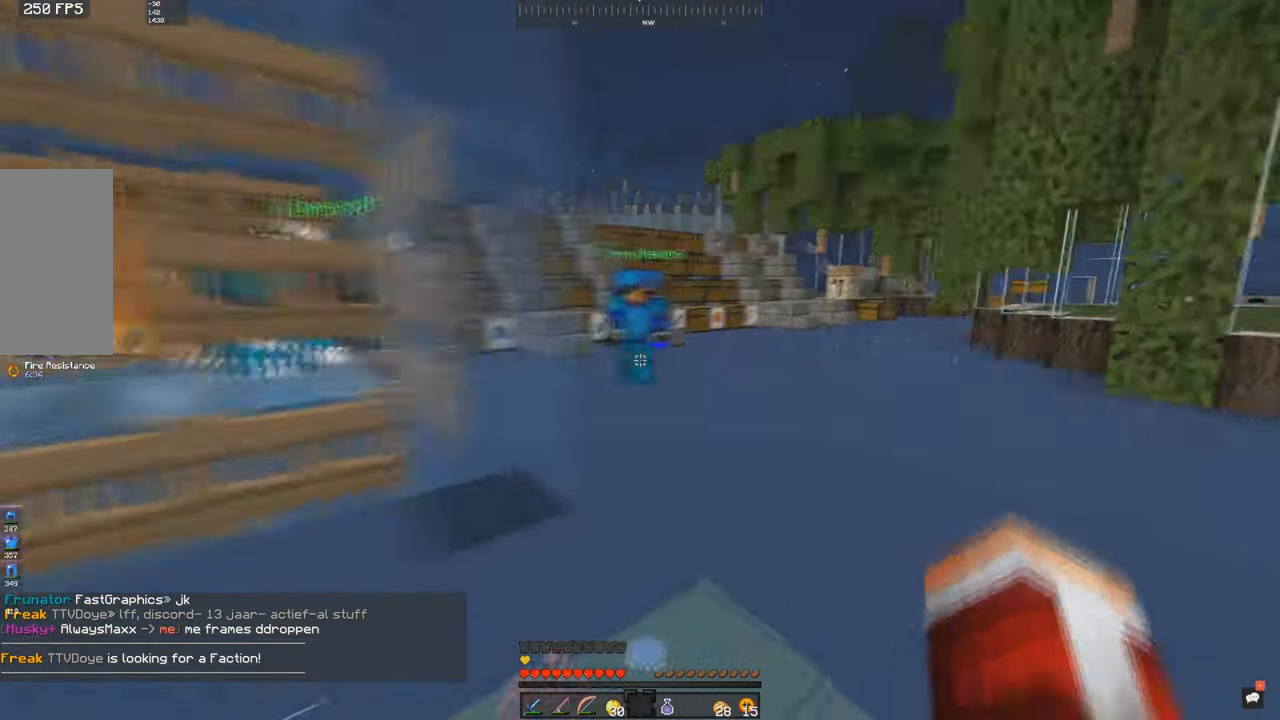
{"keys": ["w"], "mouse": [], "events": [[50, "d", "up"], [50, "w", "up"], [483, "w", "down"]]}
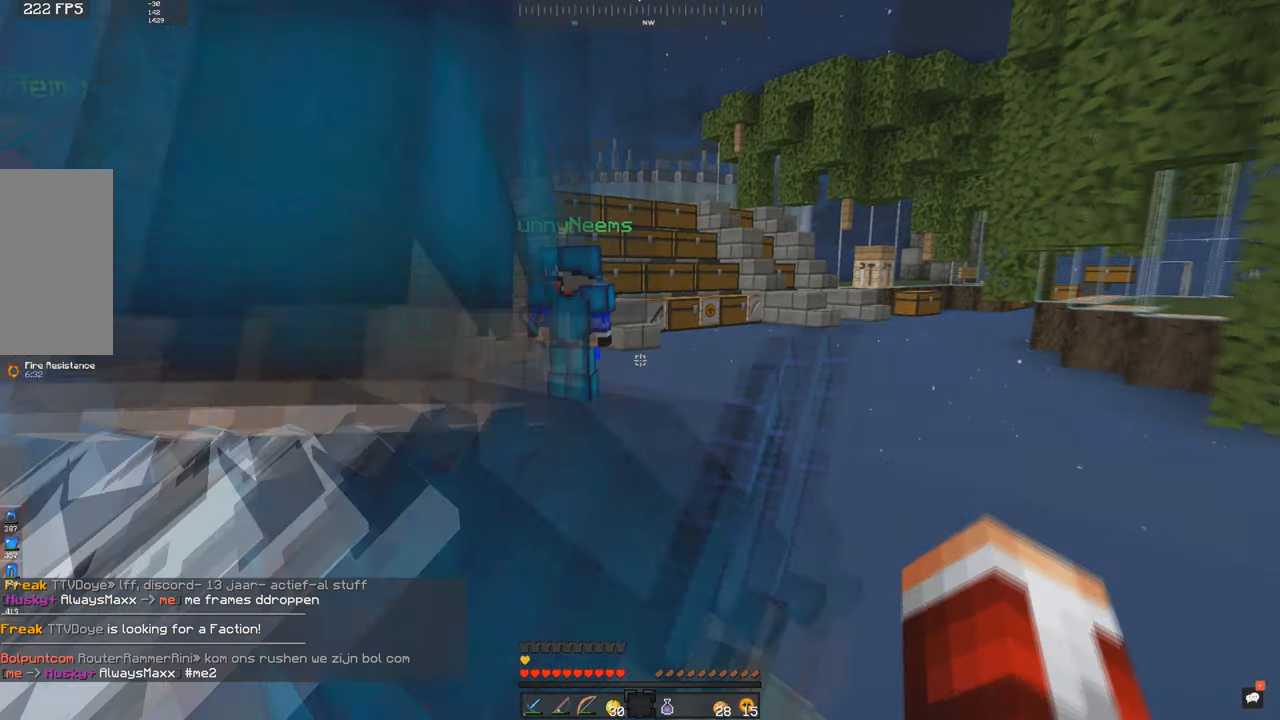
{"keys": ["d", "w"], "mouse": [], "events": [[50, "d", "down"], [150, "d", "up"], [150, "w", "up"], [333, "w", "down"], [400, "d", "down"]]}
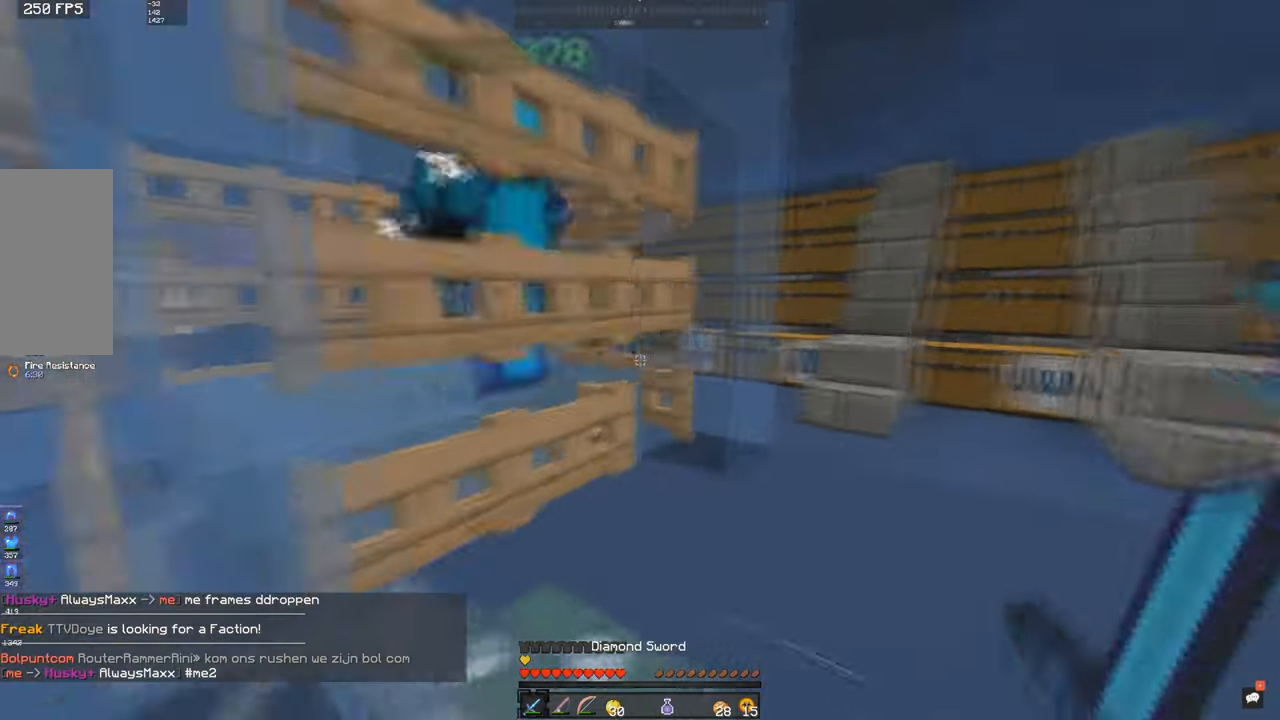
{"keys": [], "mouse": [], "events": [[50, "d", "up"], [50, "w", "up"], [150, "d", "down"], [350, "d", "up"]]}
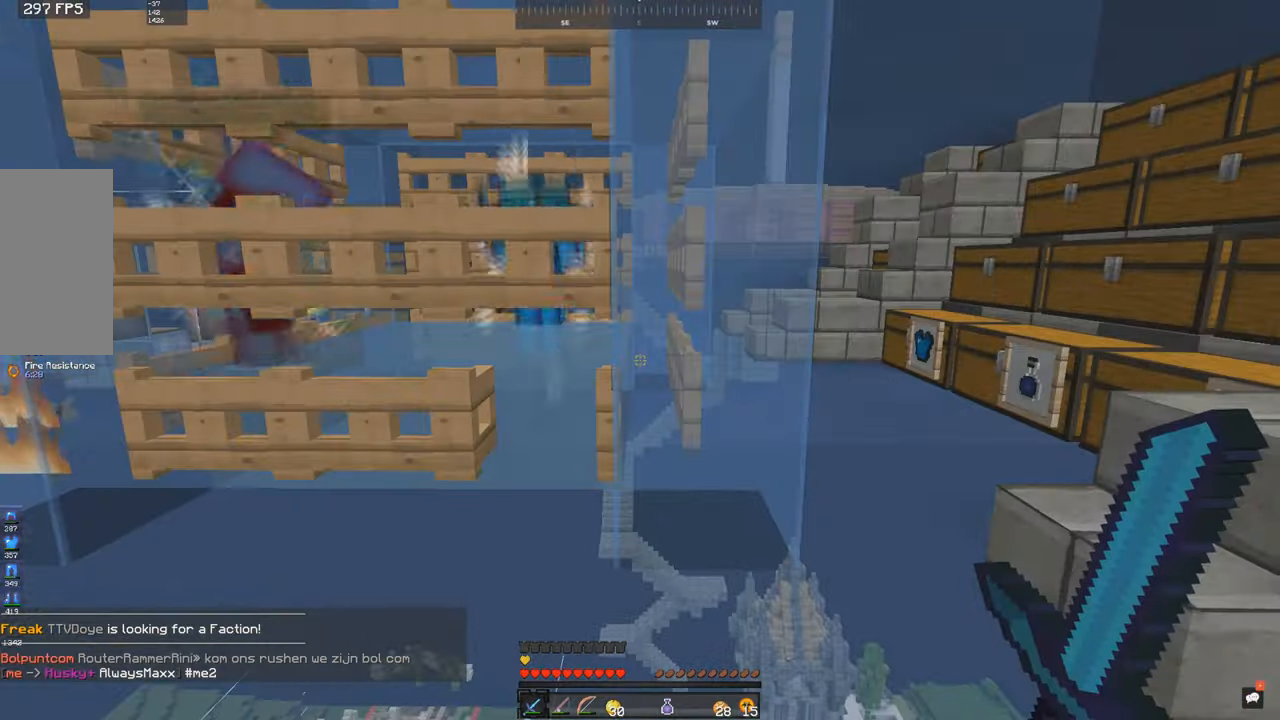
{"keys": [], "mouse": [], "events": [[66, "a", "down"], [150, "a", "up"], [216, "s", "down"], [300, "s", "up"]]}
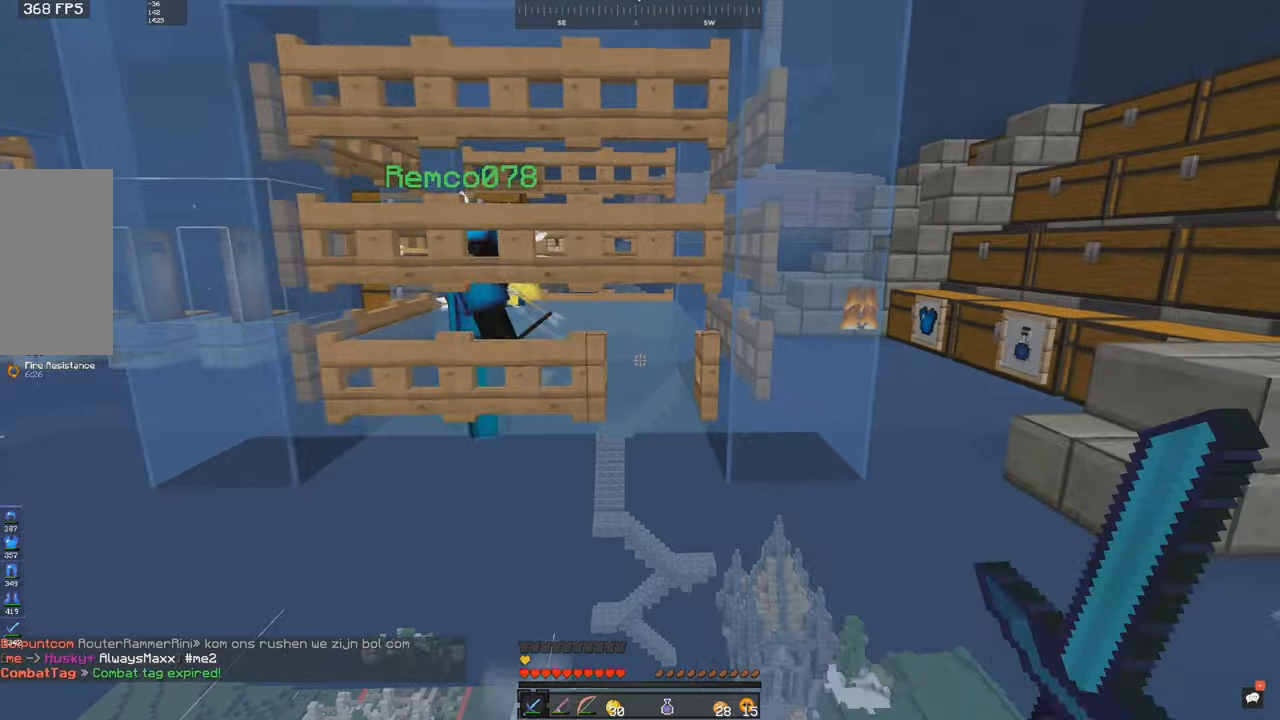
{"keys": ["a", "w"], "mouse": [], "events": [[83, "a", "down"], [100, "s", "down"], [267, "a", "up"], [300, "s", "up"], [467, "w", "down"], [483, "a", "down"]]}
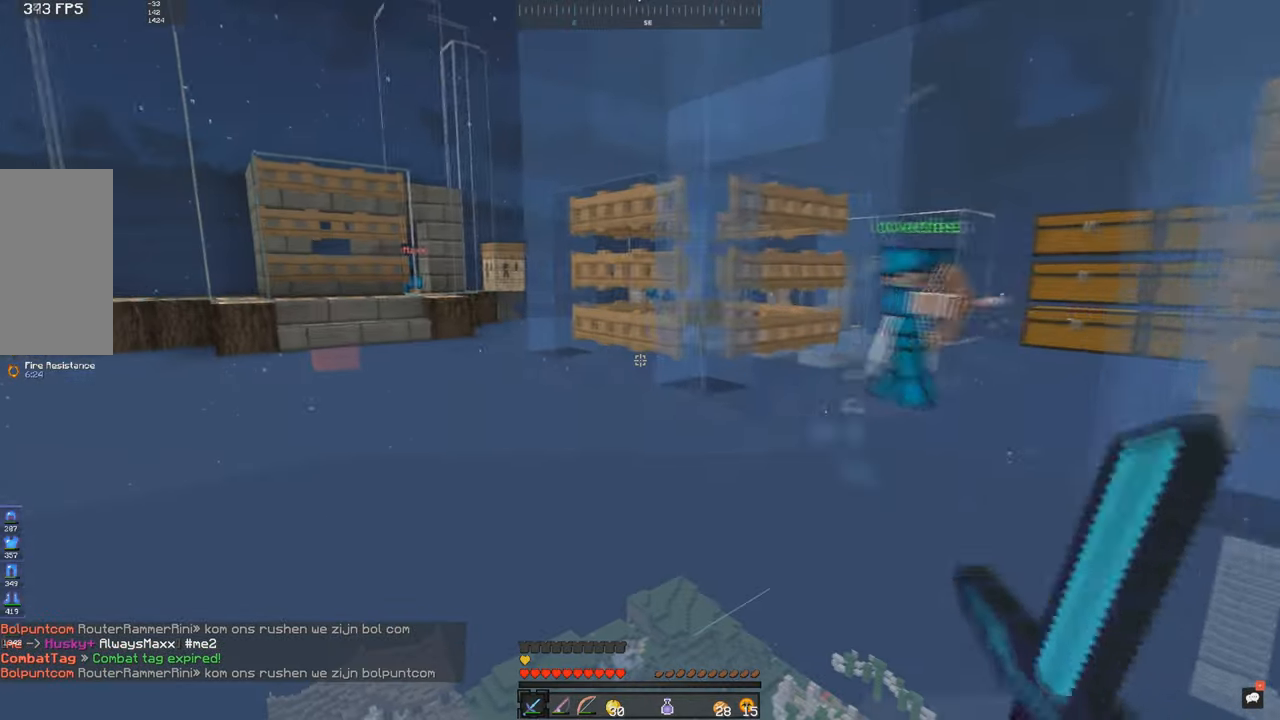
{"keys": ["d", "w"], "mouse": [], "events": [[150, "a", "up"], [150, "d", "down"], [350, "d", "up"], [367, "a", "down"], [467, "a", "up"], [500, "d", "down"]]}
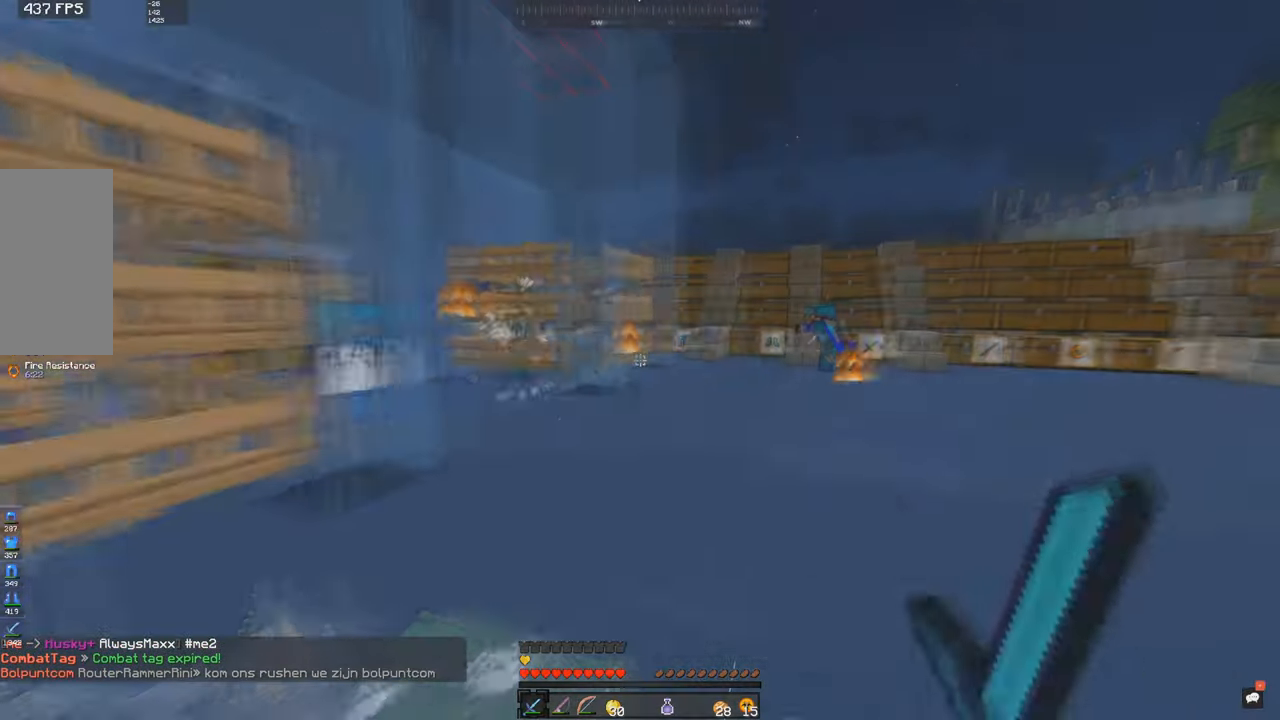
{"keys": ["a", "d"], "mouse": [], "events": [[50, "mouse_left", "down"], [183, "mouse_left", "up"], [333, "w", "up"], [500, "a", "down"]]}
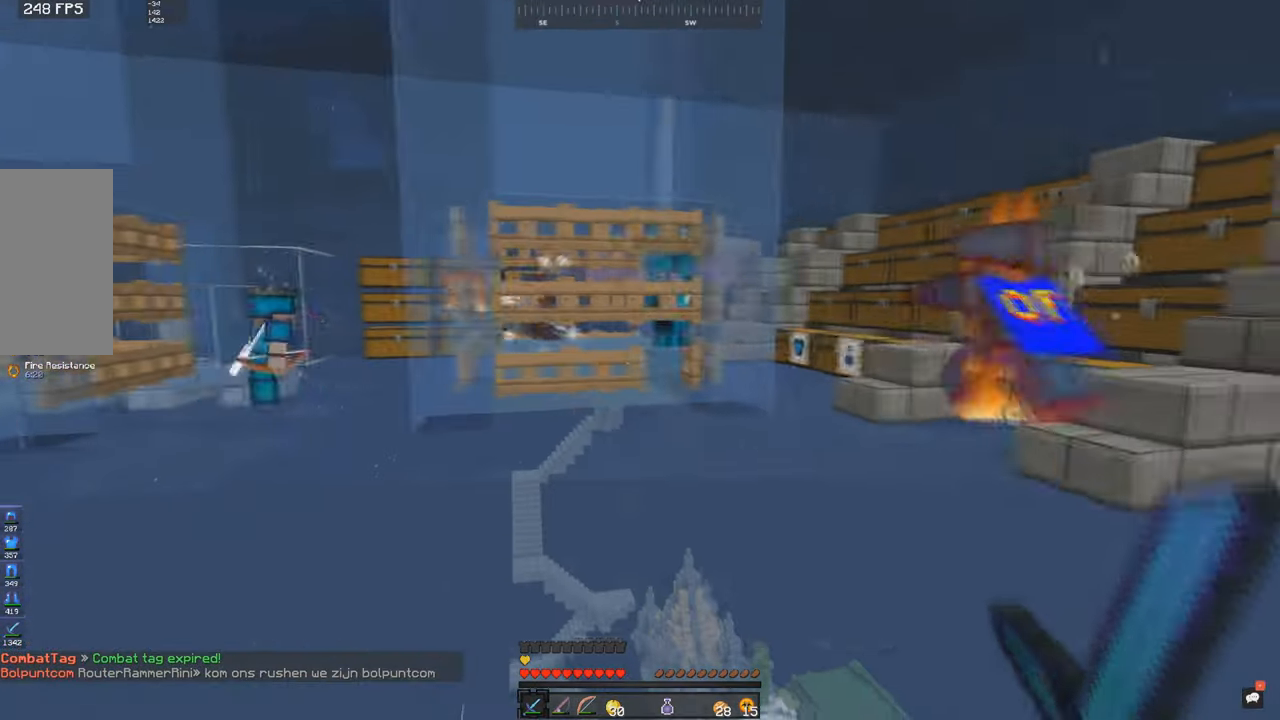
{"keys": ["a", "w"], "mouse": [], "events": [[17, "d", "up"], [100, "w", "down"], [183, "a", "up"], [217, "w", "up"], [283, "w", "down"], [483, "a", "down"]]}